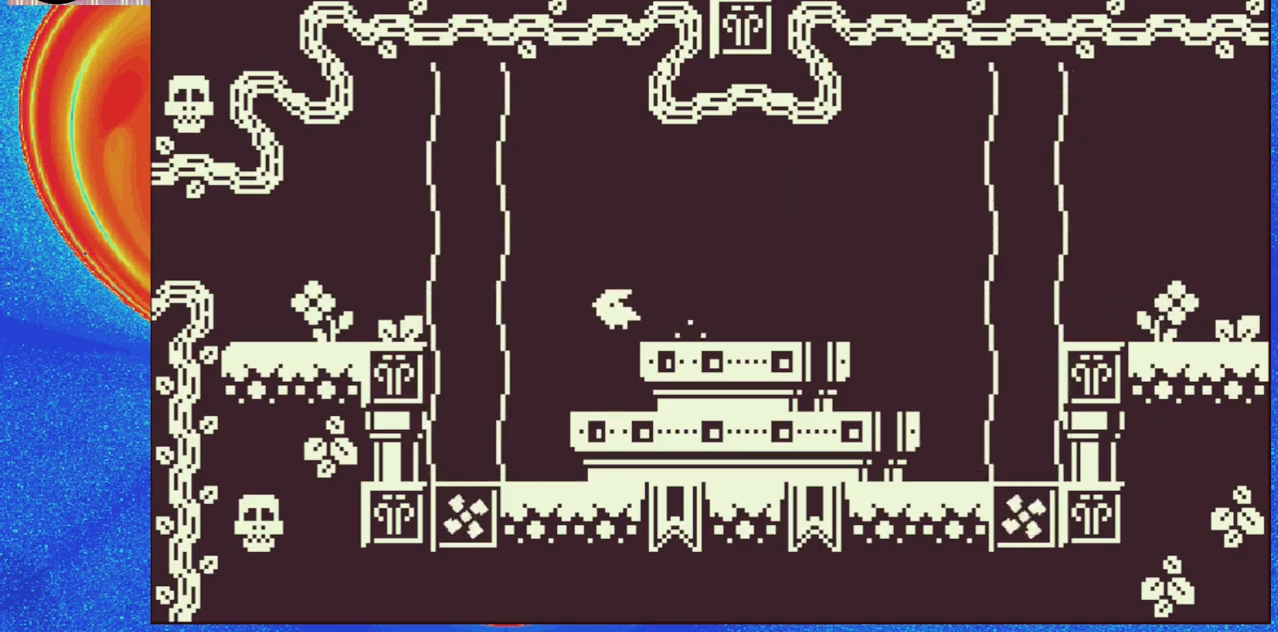
Gameplay with a controller (Nintendo layout); each line is a JSON object with the inputs held at the frame after it. "events" lists button and stick changes between this image and that frame as [ms after this image, input, new state], when the widget could be followed in between. Not read: L2 L3 R2 R3 left_stick right_stick.
{"buttons": ["DPAD_LEFT"], "events": [[100, "B", "up"]]}
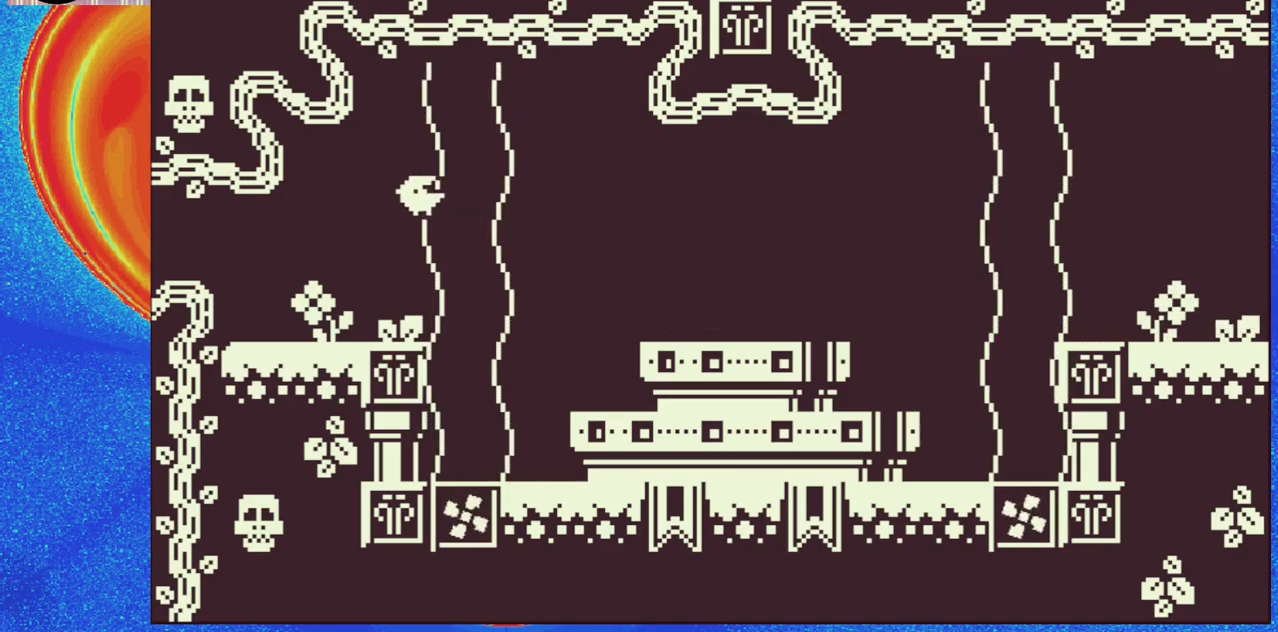
{"buttons": ["B", "DPAD_LEFT"], "events": [[467, "B", "down"]]}
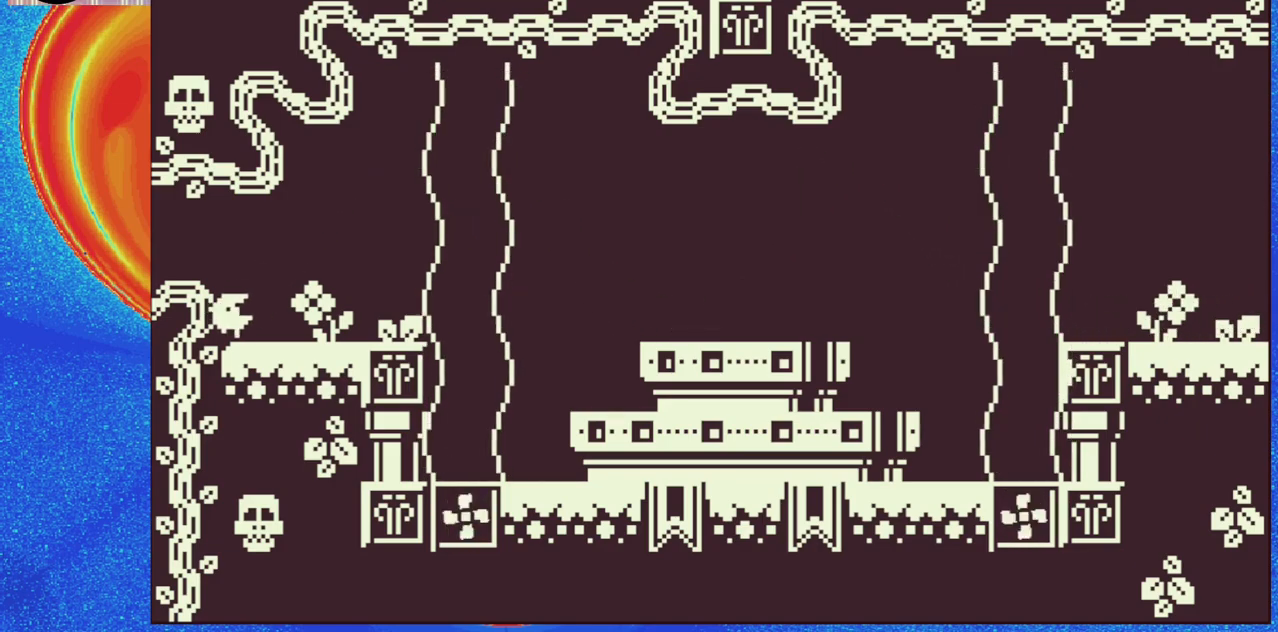
{"buttons": [], "events": [[133, "B", "up"], [383, "DPAD_LEFT", "up"]]}
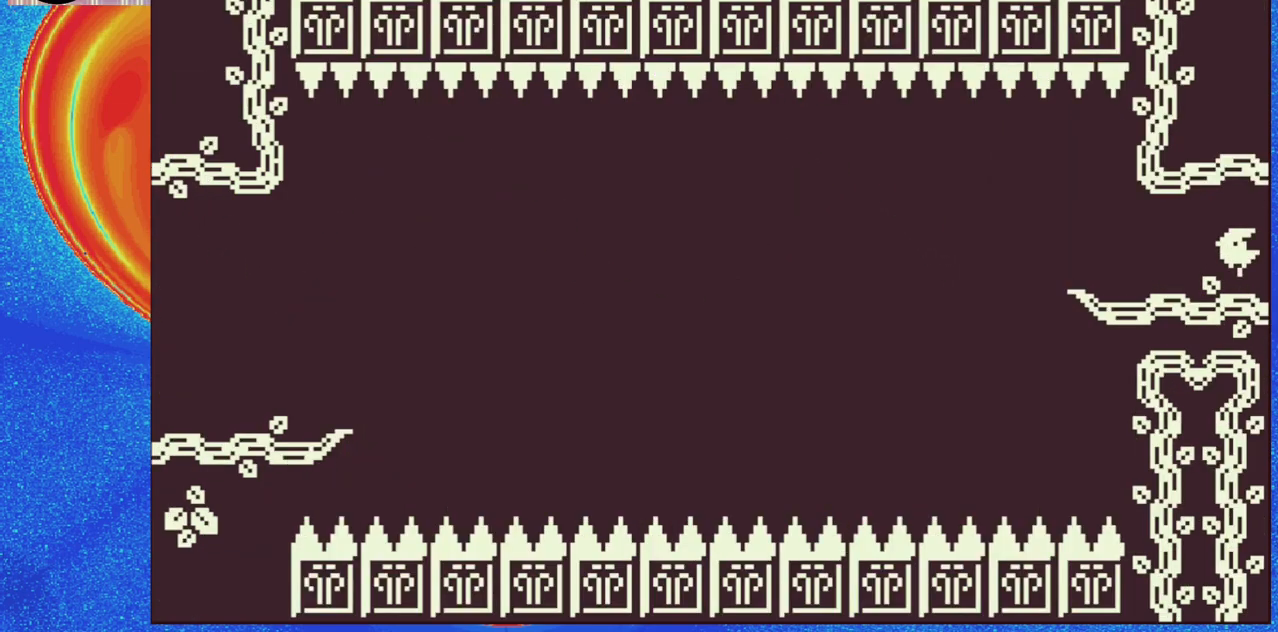
{"buttons": ["DPAD_LEFT"], "events": [[367, "DPAD_LEFT", "down"]]}
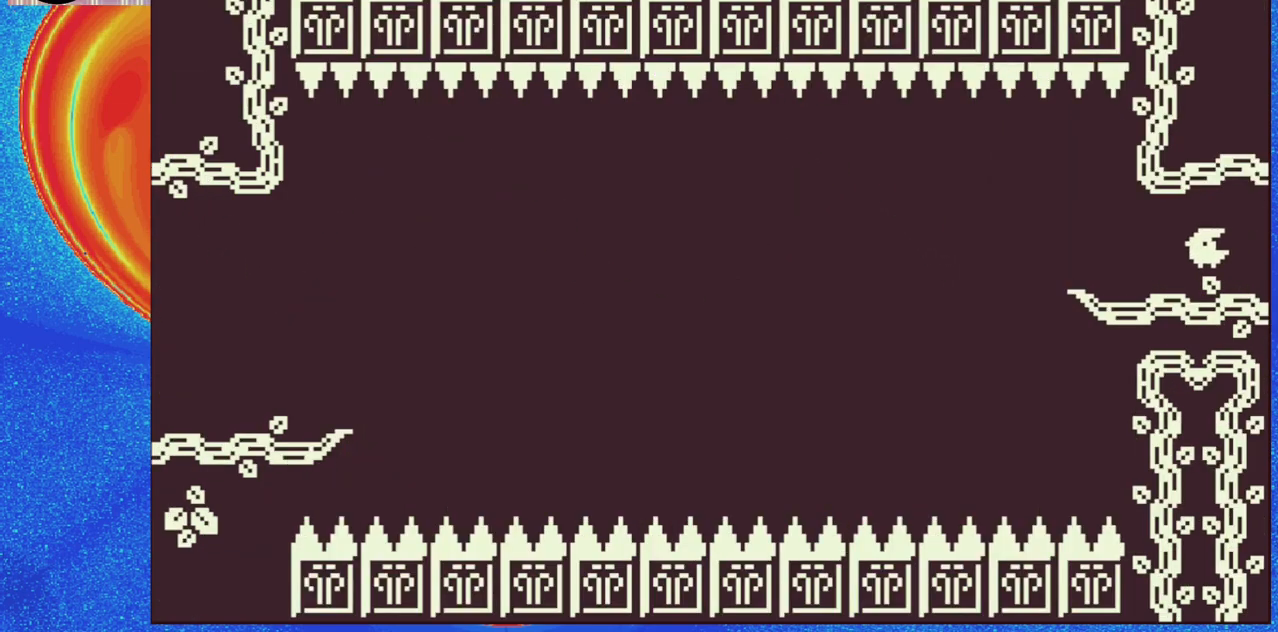
{"buttons": ["DPAD_LEFT"], "events": []}
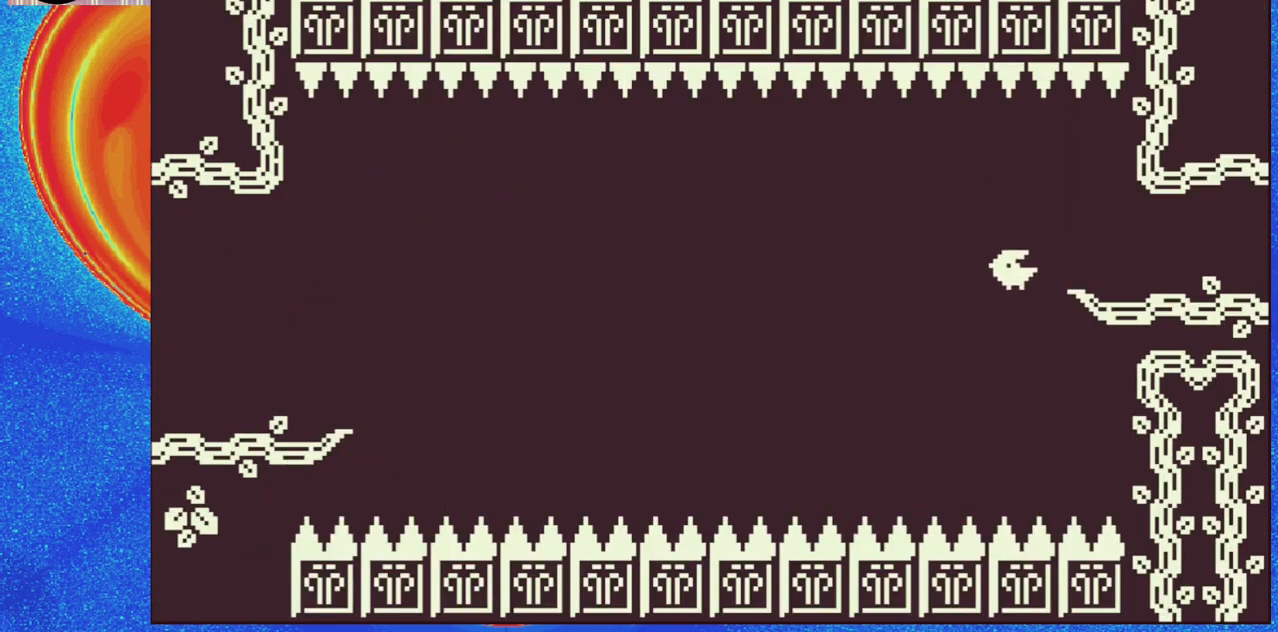
{"buttons": ["DPAD_LEFT"], "events": [[200, "B", "down"], [383, "B", "up"]]}
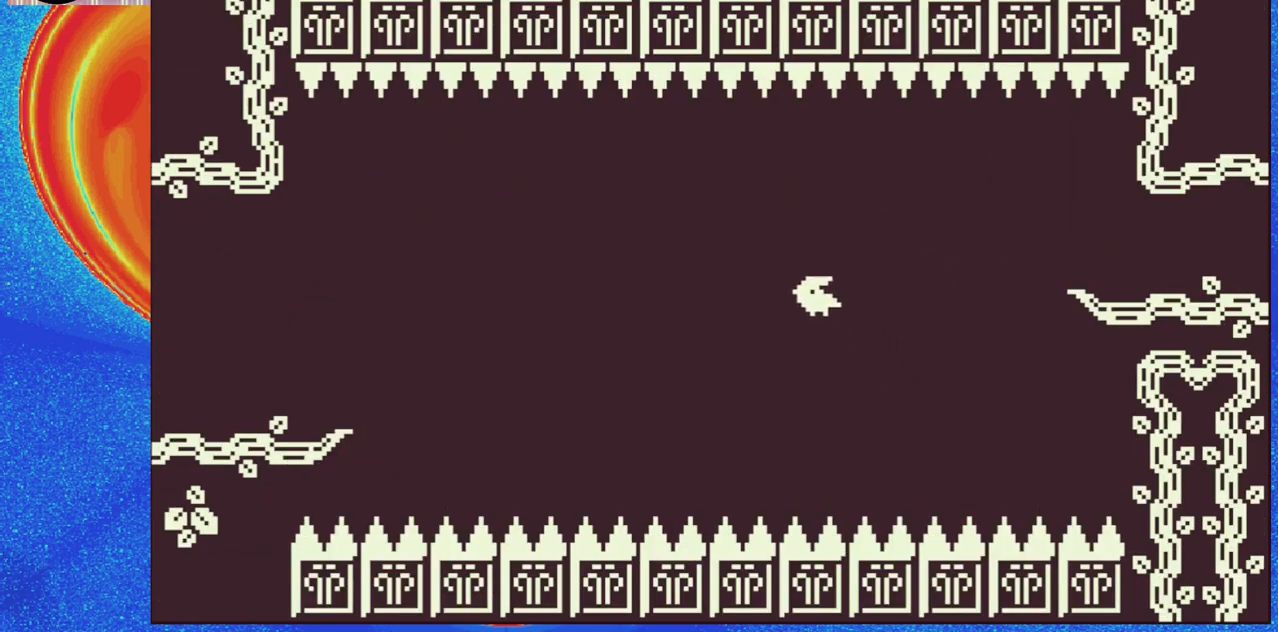
{"buttons": ["DPAD_LEFT"], "events": [[250, "B", "down"], [400, "B", "up"]]}
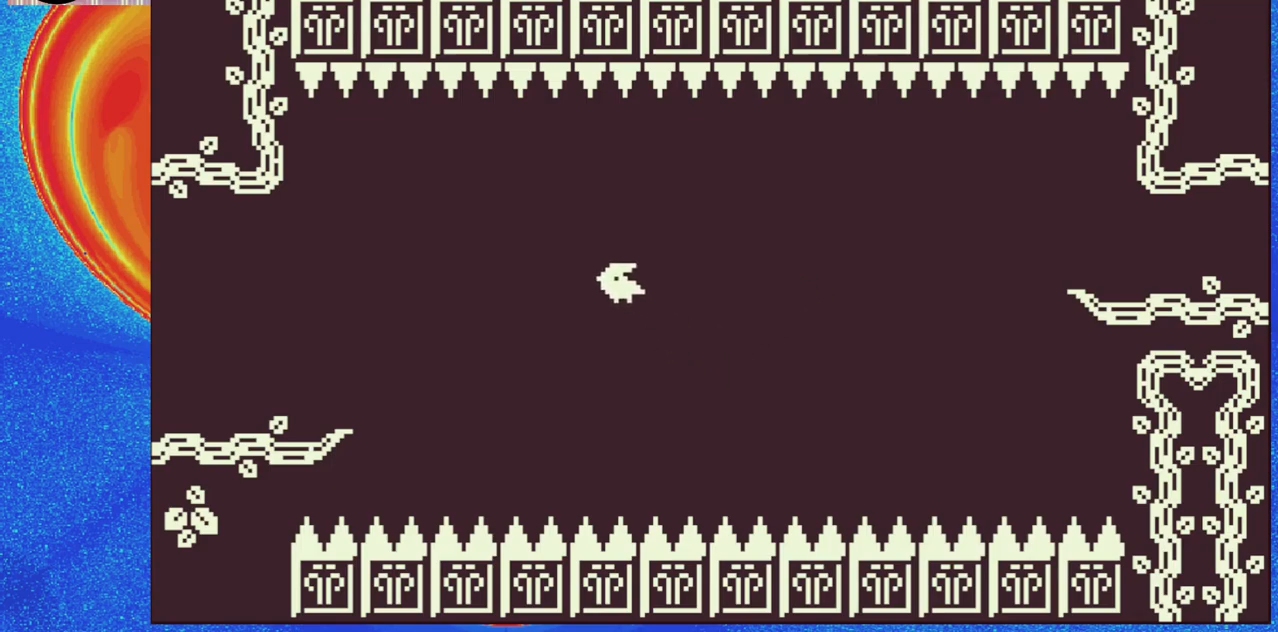
{"buttons": ["DPAD_LEFT"], "events": [[317, "B", "down"], [483, "B", "up"]]}
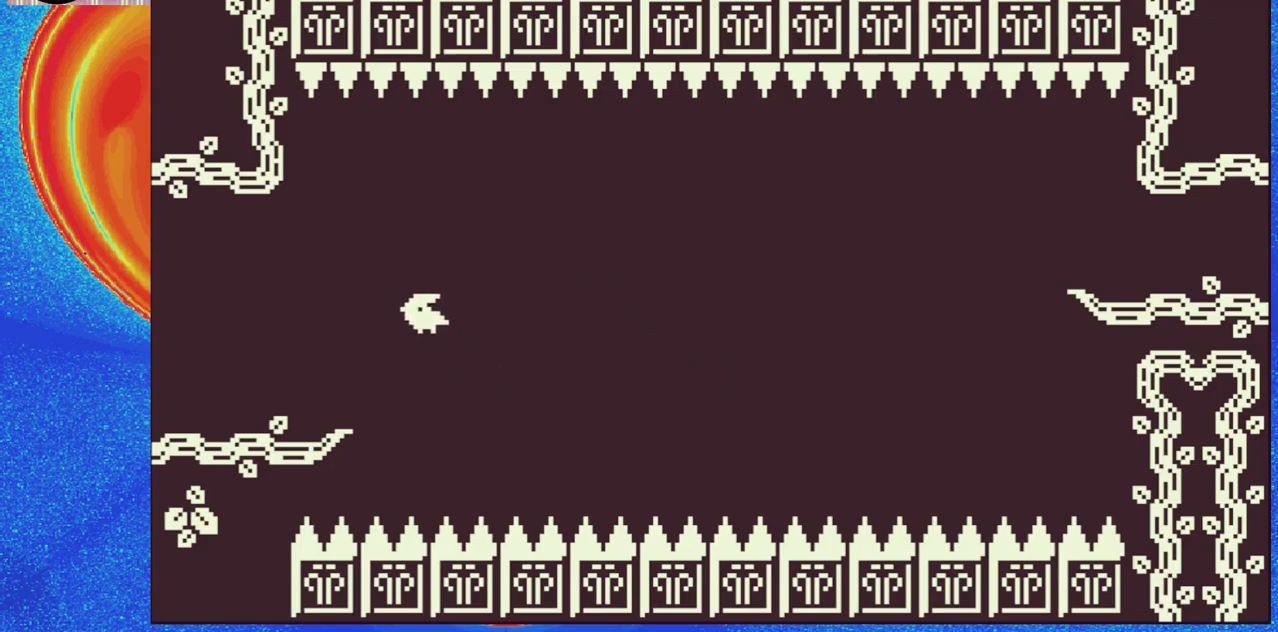
{"buttons": ["DPAD_LEFT"], "events": []}
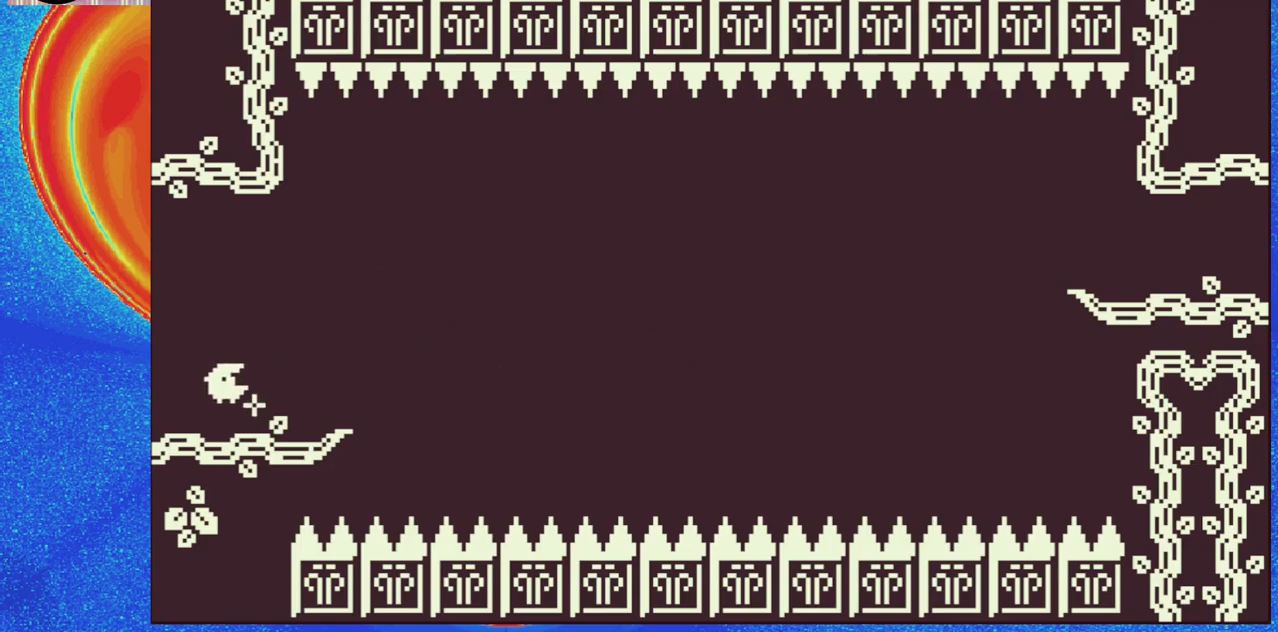
{"buttons": [], "events": [[267, "DPAD_LEFT", "up"]]}
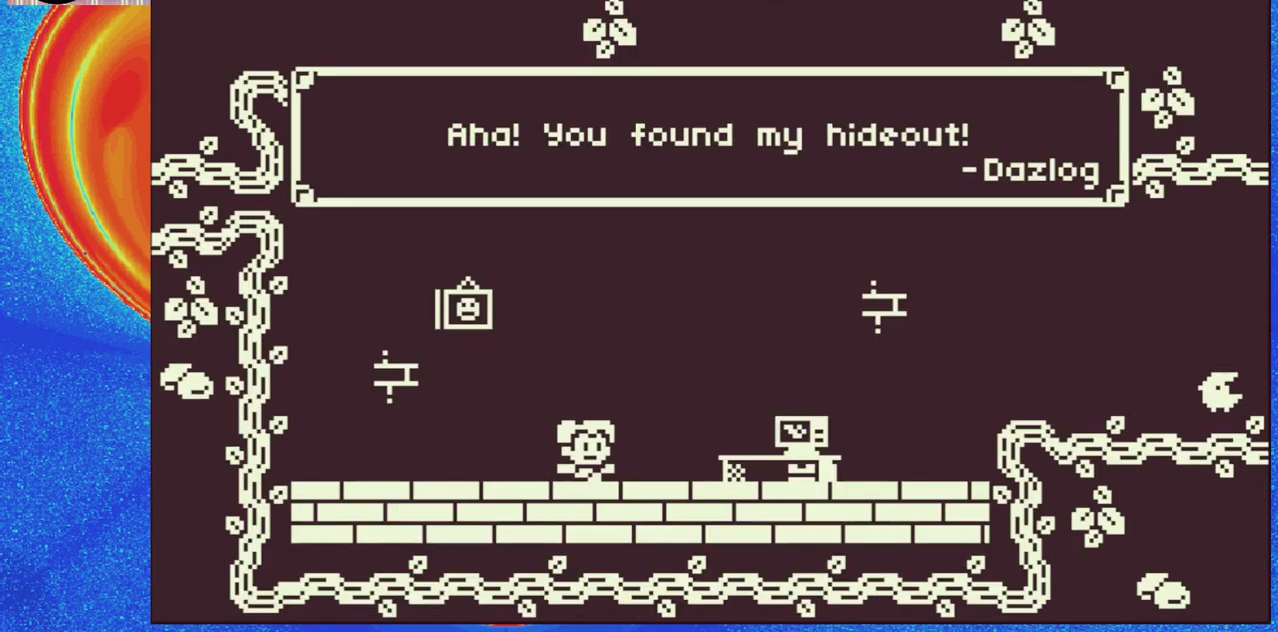
{"buttons": [], "events": []}
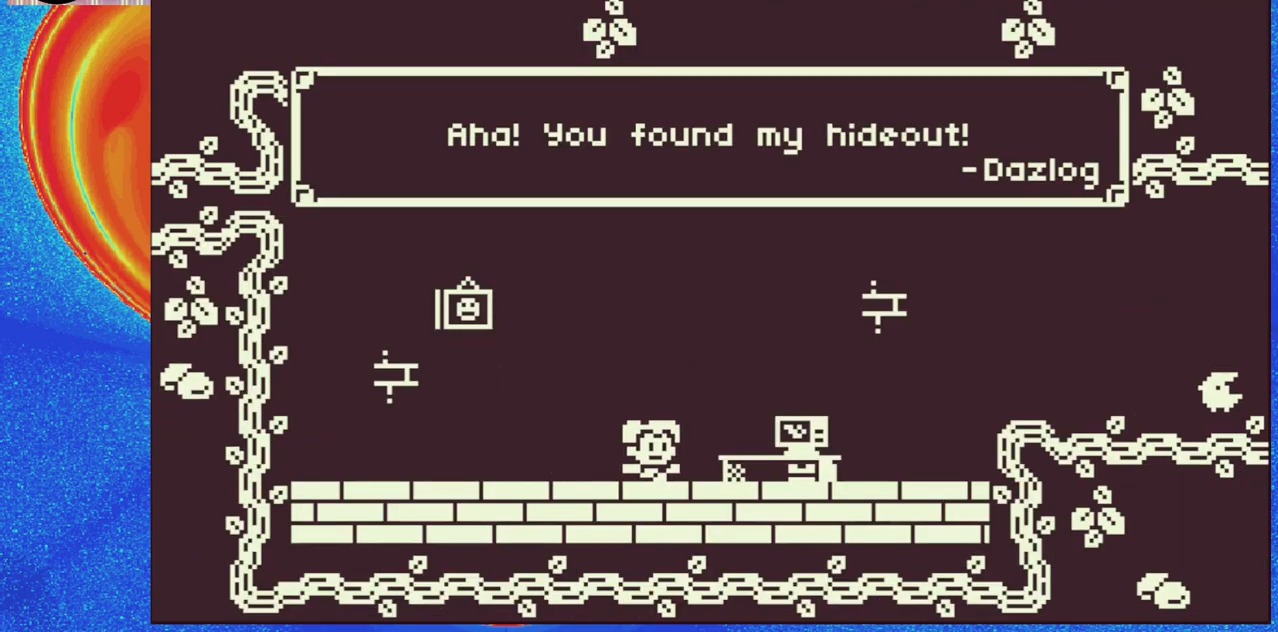
{"buttons": [], "events": []}
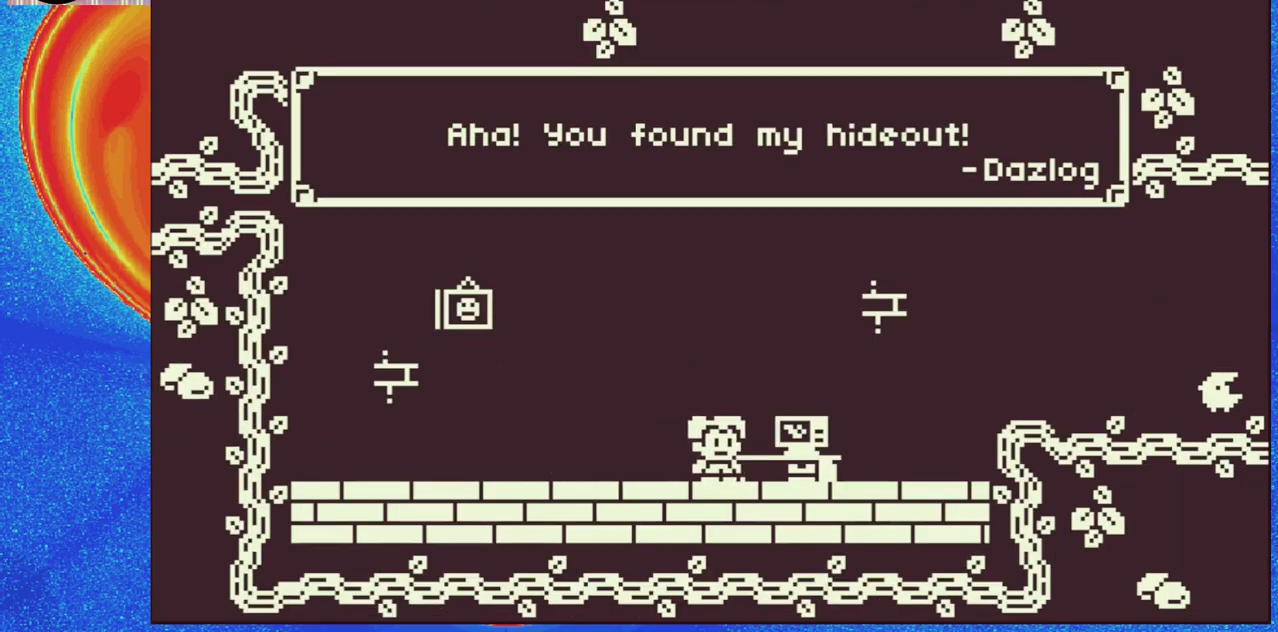
{"buttons": [], "events": []}
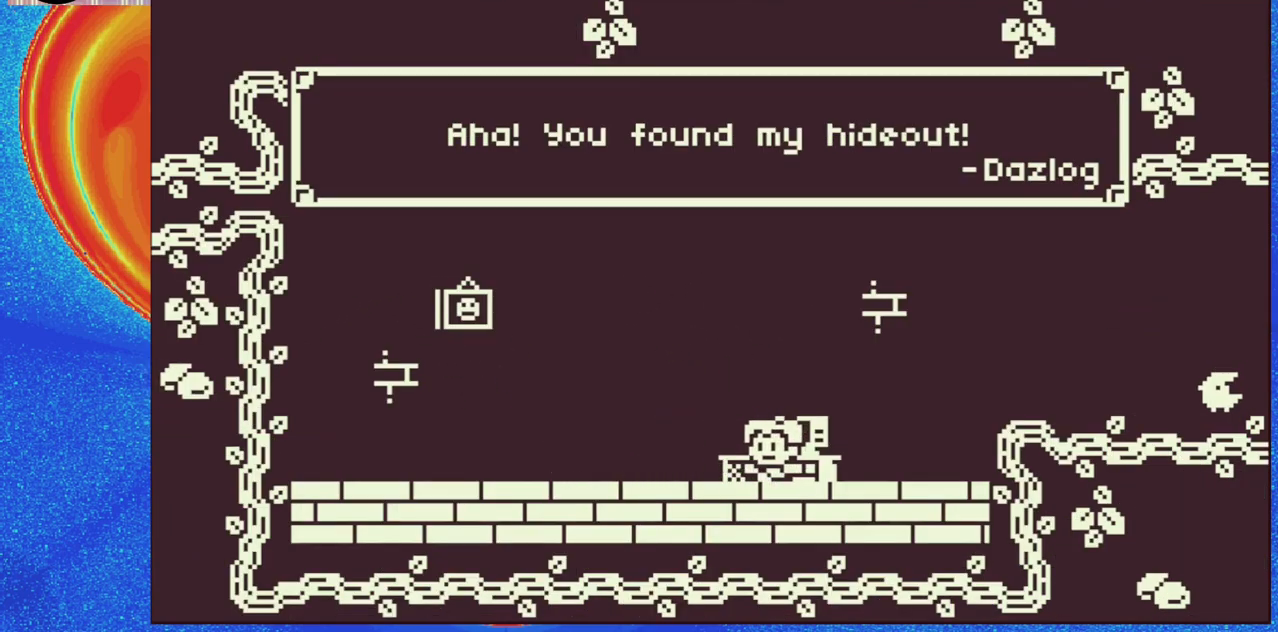
{"buttons": ["DPAD_LEFT"], "events": [[417, "DPAD_LEFT", "down"]]}
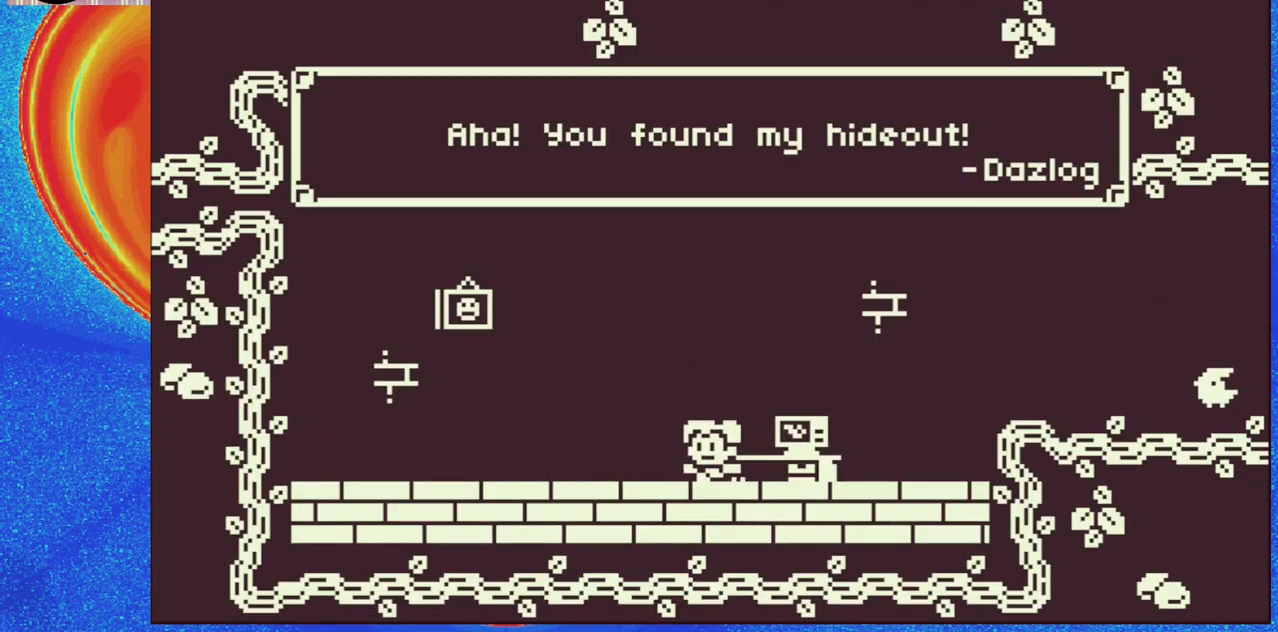
{"buttons": ["DPAD_LEFT"], "events": []}
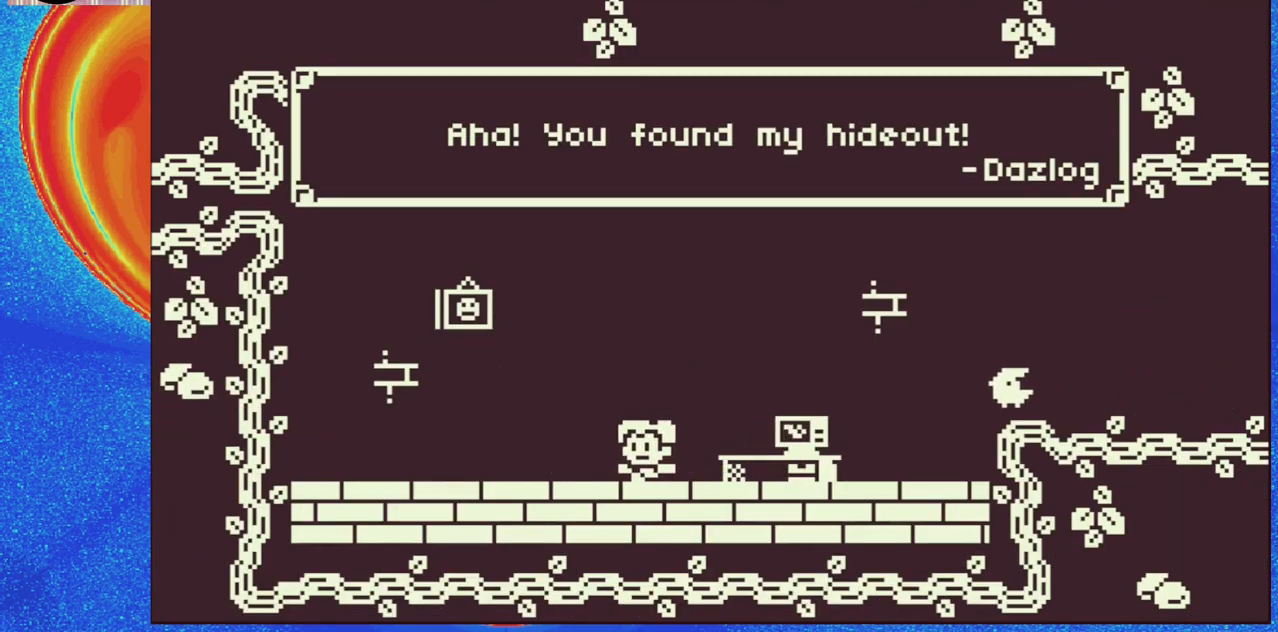
{"buttons": [], "events": [[167, "DPAD_LEFT", "up"]]}
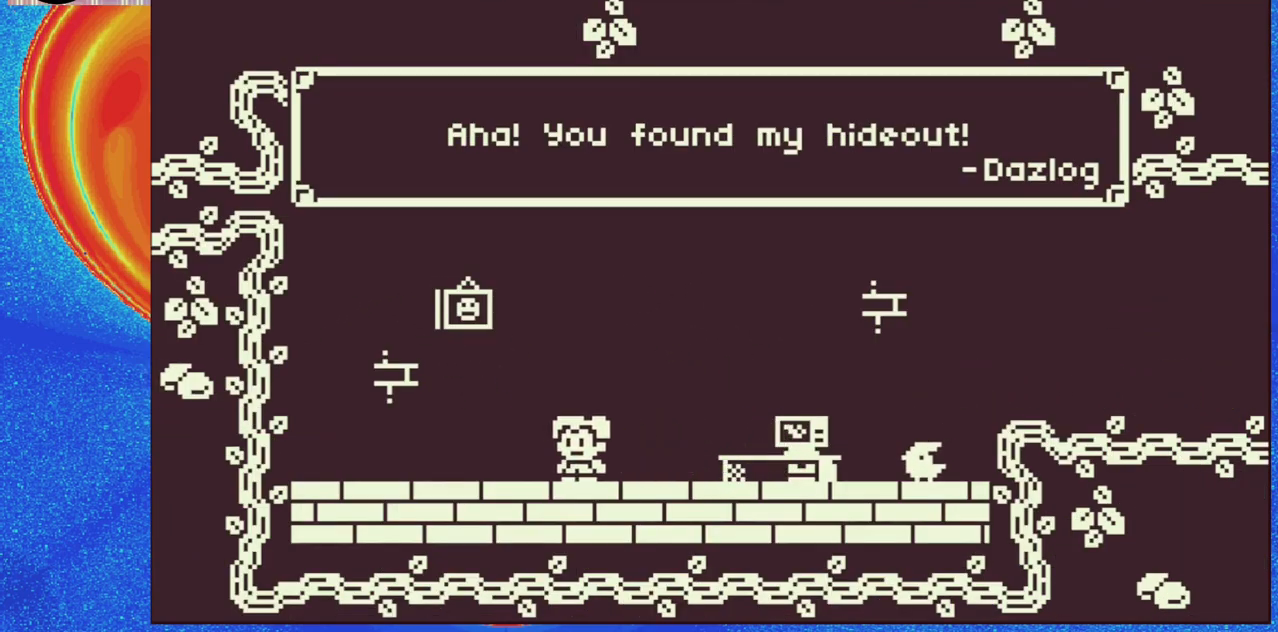
{"buttons": ["DPAD_LEFT"], "events": [[83, "DPAD_LEFT", "down"]]}
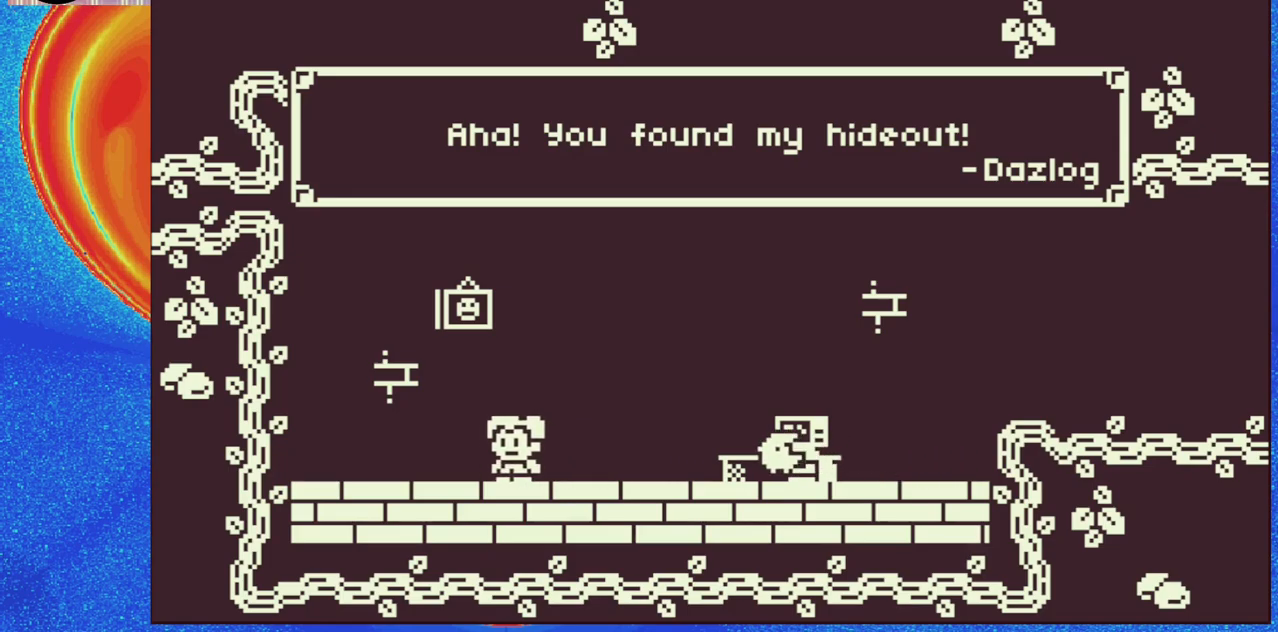
{"buttons": ["DPAD_LEFT"], "events": []}
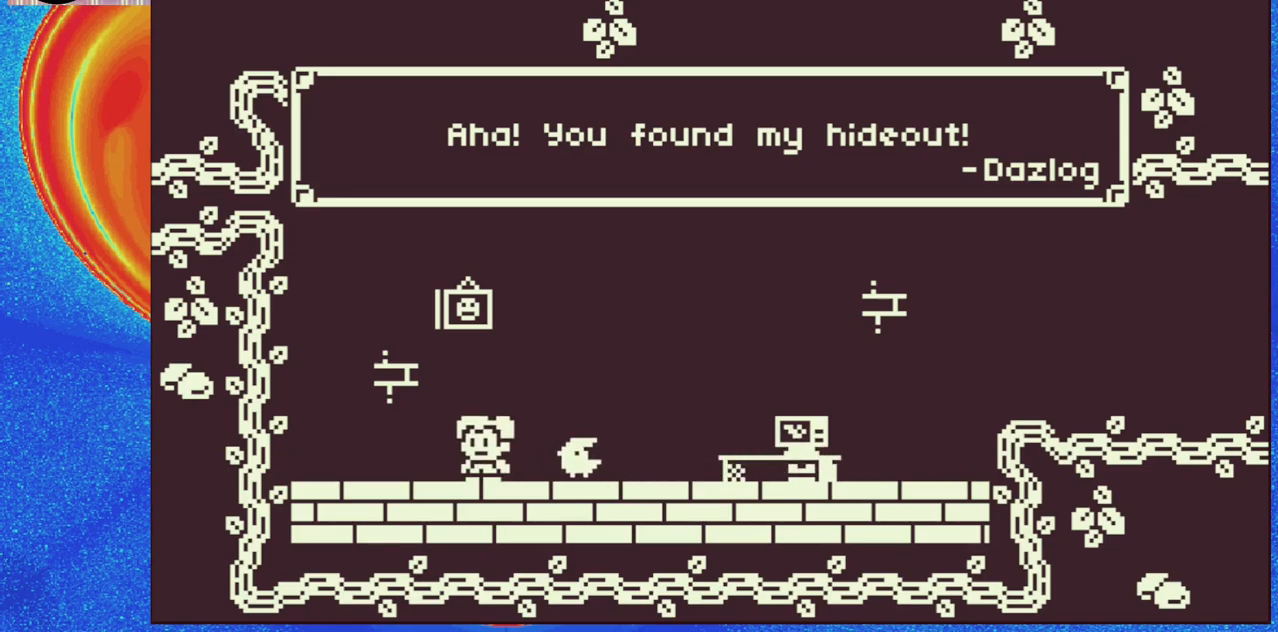
{"buttons": [], "events": [[217, "DPAD_LEFT", "up"]]}
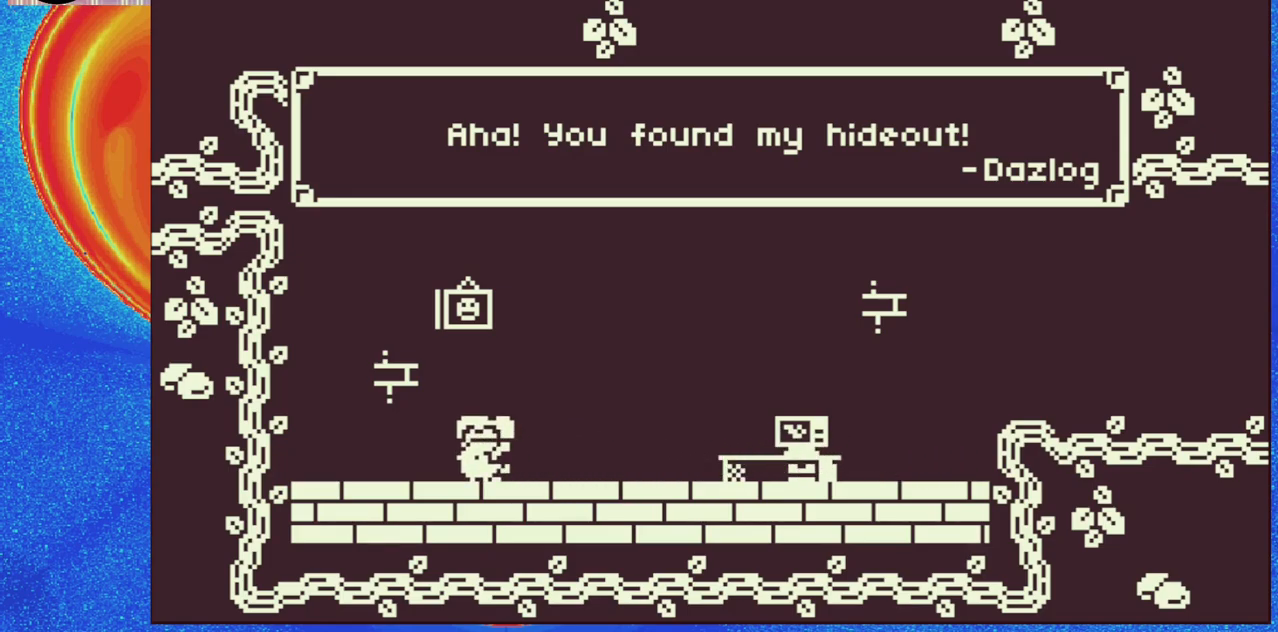
{"buttons": ["B"], "events": [[400, "B", "down"]]}
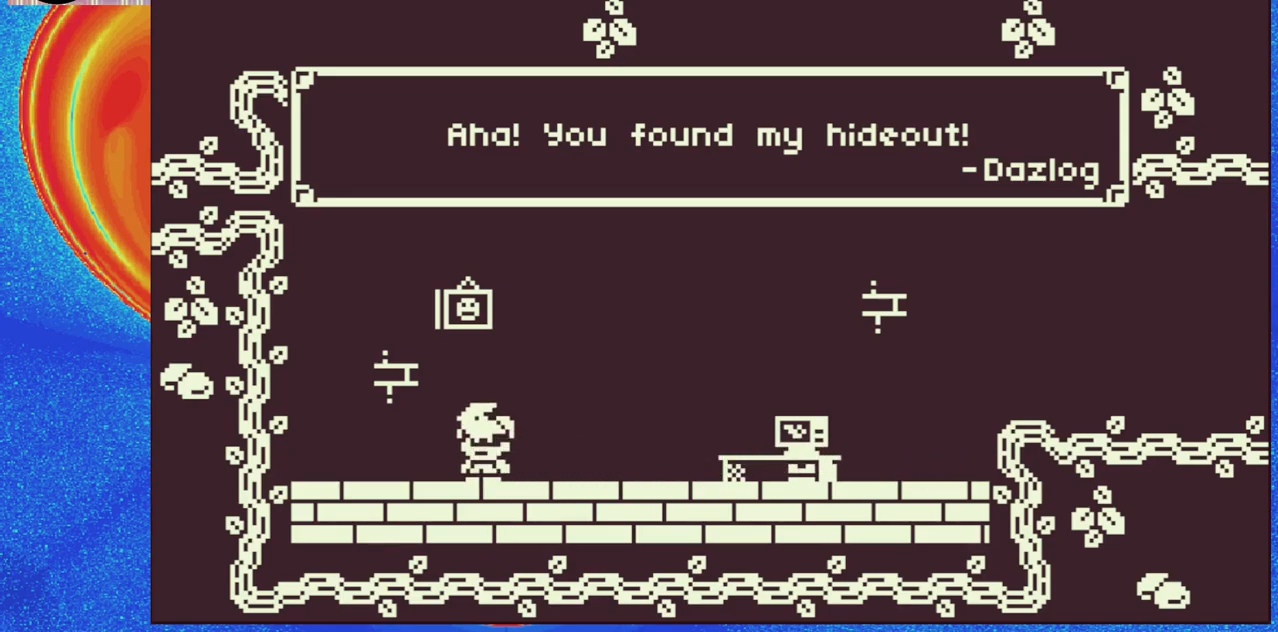
{"buttons": ["DPAD_LEFT"], "events": [[50, "B", "up"], [333, "B", "down"], [500, "B", "up"], [500, "DPAD_LEFT", "down"]]}
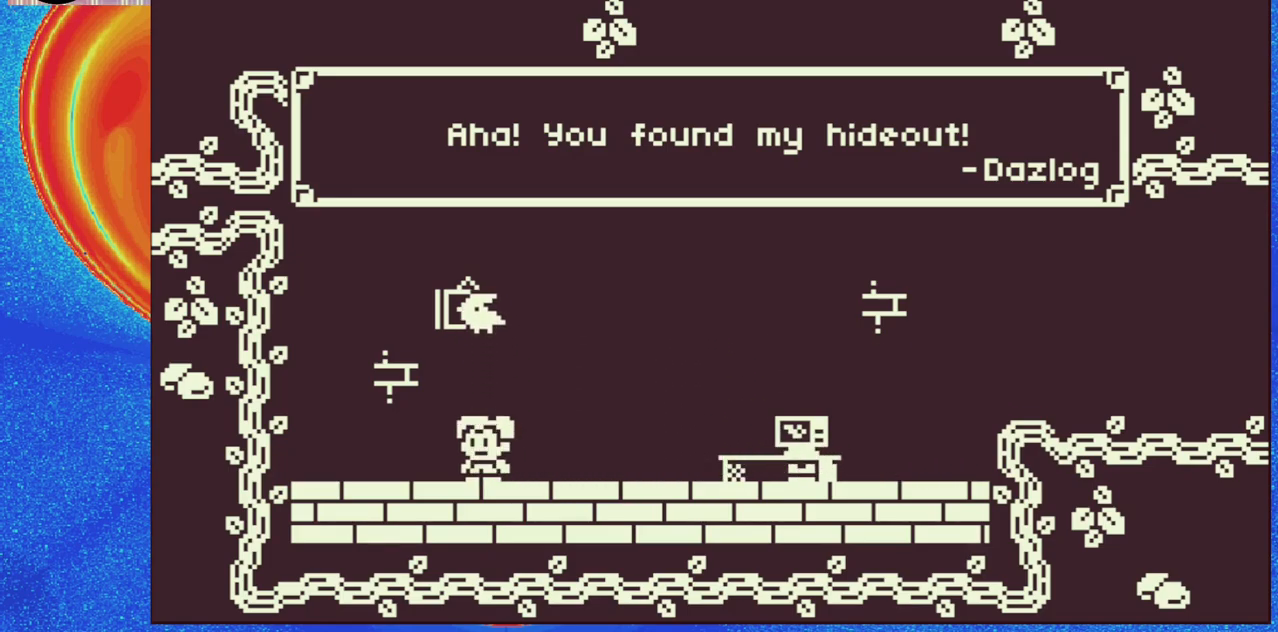
{"buttons": ["DPAD_LEFT"], "events": []}
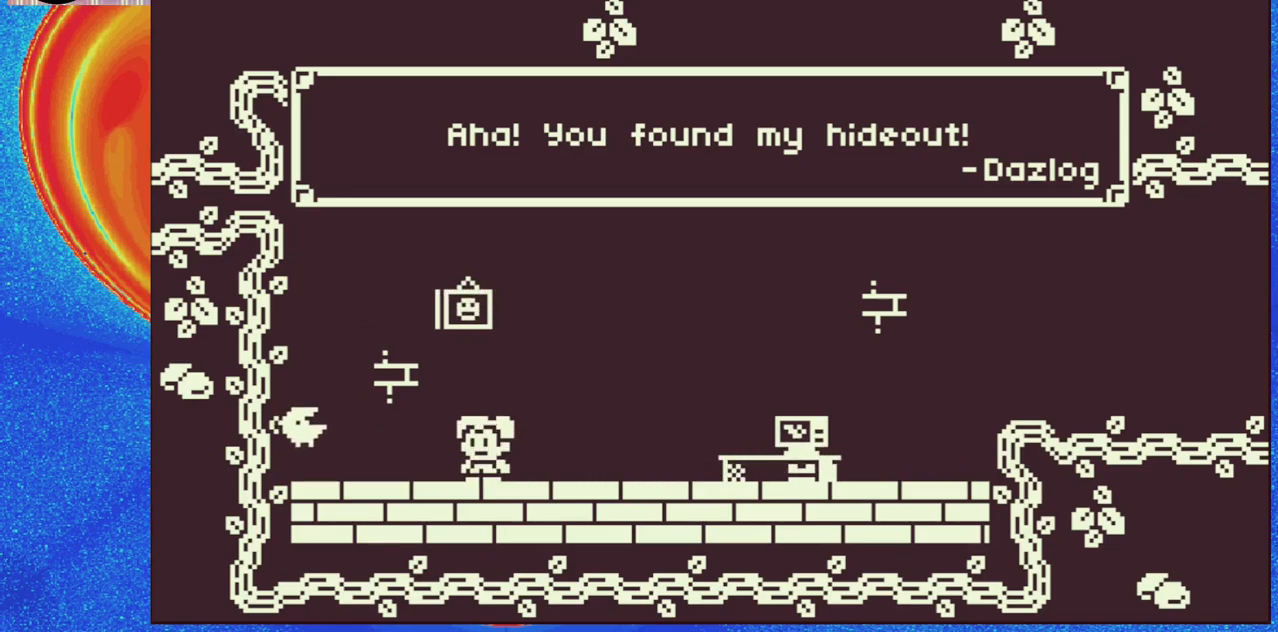
{"buttons": ["DPAD_RIGHT"], "events": [[133, "DPAD_LEFT", "up"], [417, "DPAD_RIGHT", "down"]]}
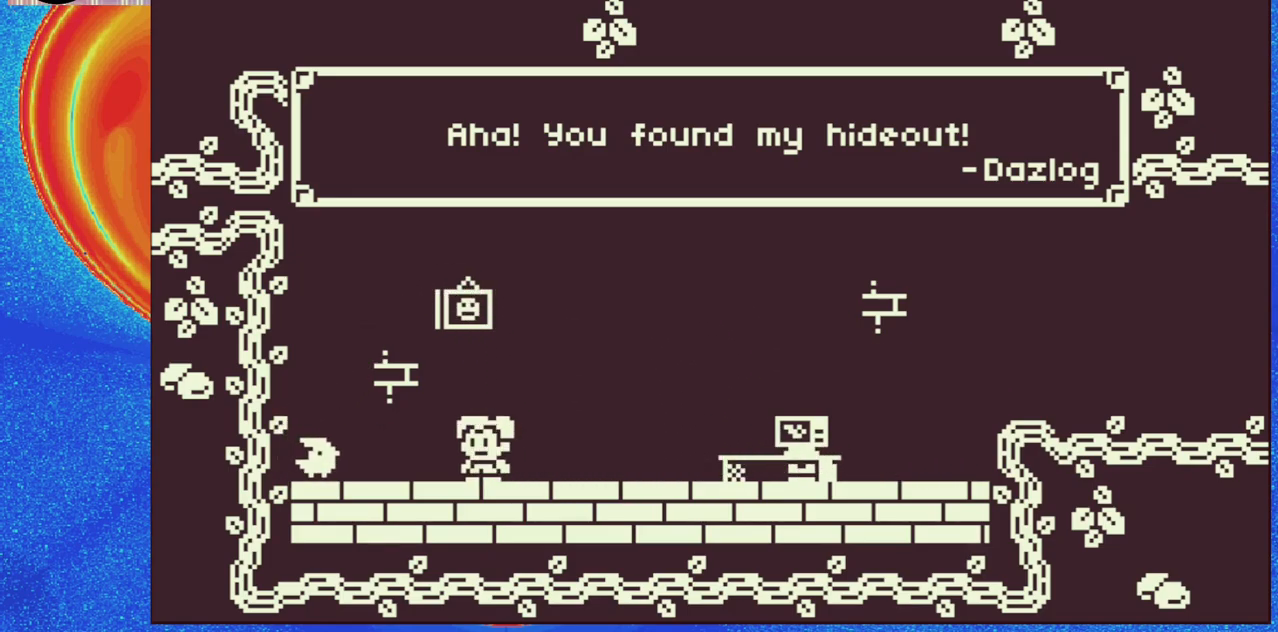
{"buttons": ["DPAD_RIGHT"], "events": [[83, "B", "down"], [250, "B", "up"], [333, "B", "down"], [450, "B", "up"]]}
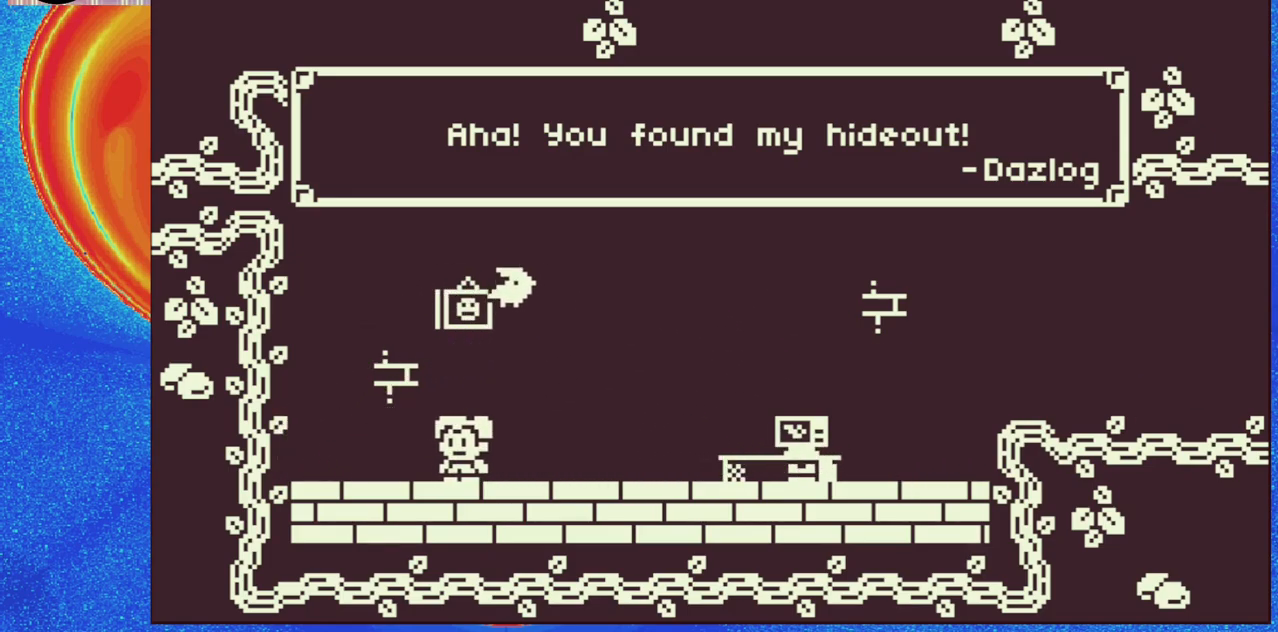
{"buttons": ["DPAD_RIGHT"], "events": [[17, "B", "down"], [117, "B", "up"], [200, "B", "down"], [317, "B", "up"], [367, "B", "down"], [483, "B", "up"]]}
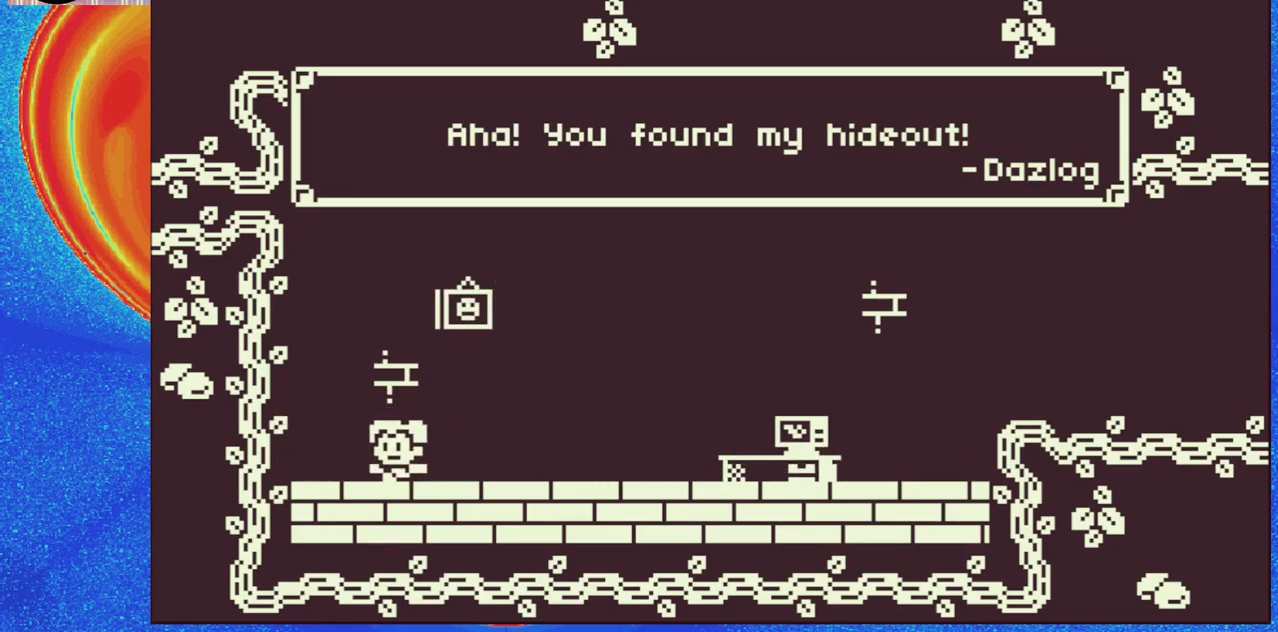
{"buttons": [], "events": [[33, "DPAD_RIGHT", "up"]]}
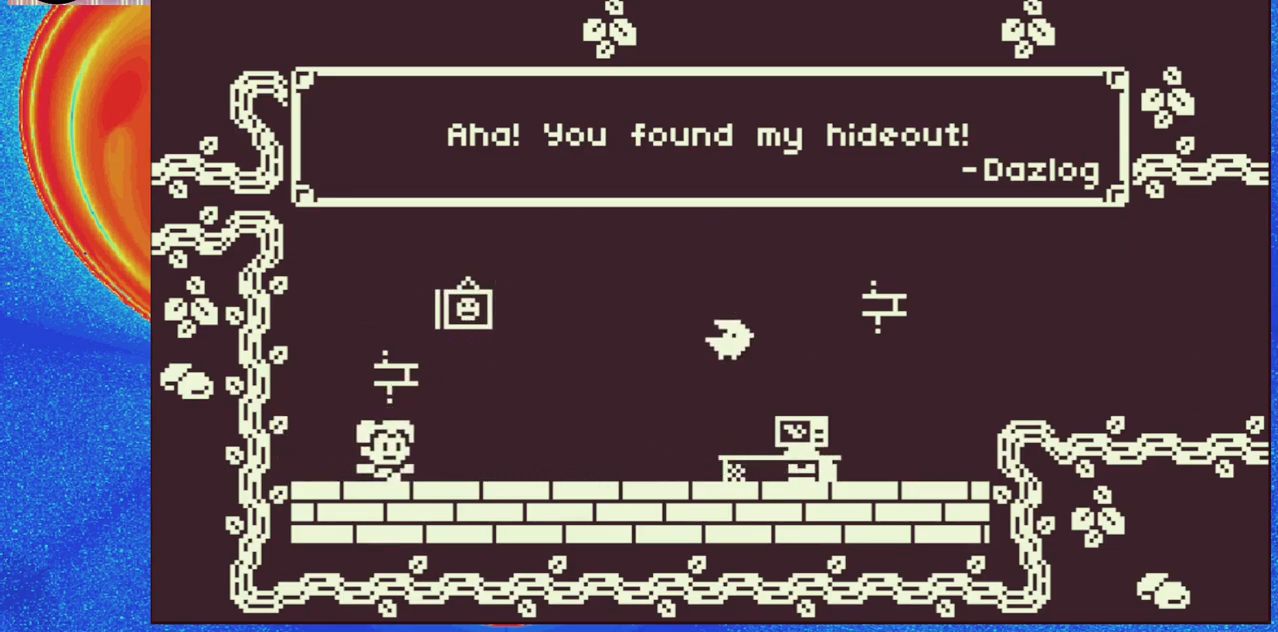
{"buttons": ["B"], "events": [[133, "DPAD_RIGHT", "down"], [333, "DPAD_RIGHT", "up"], [500, "B", "down"]]}
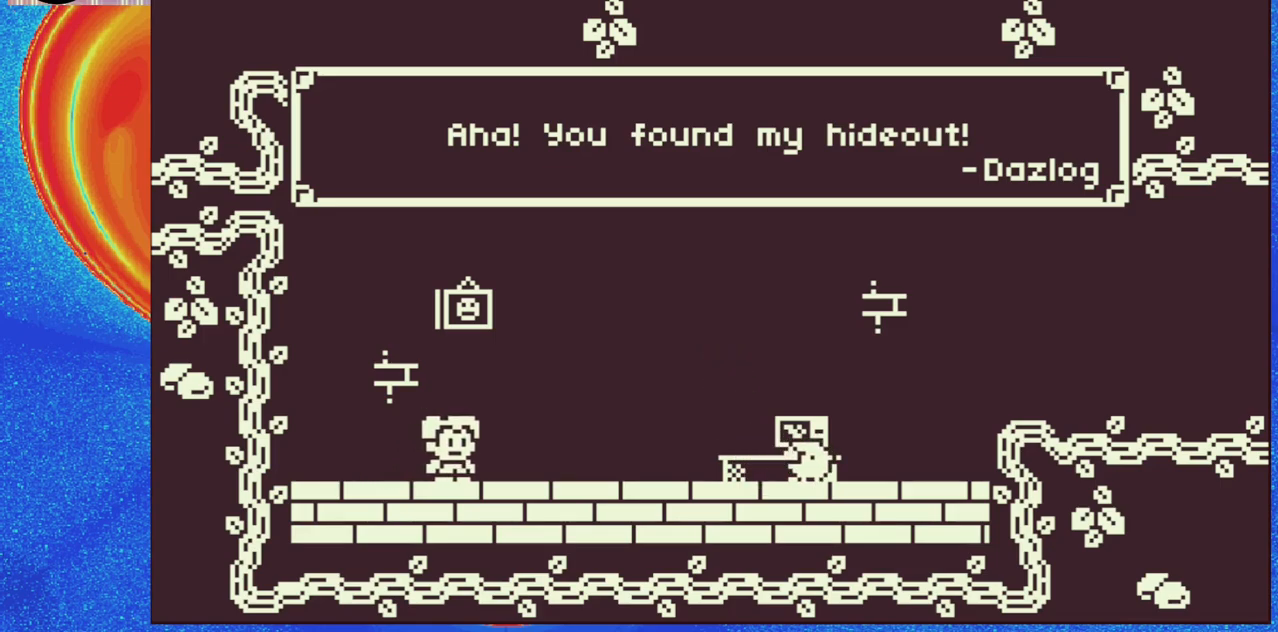
{"buttons": [], "events": [[133, "B", "up"]]}